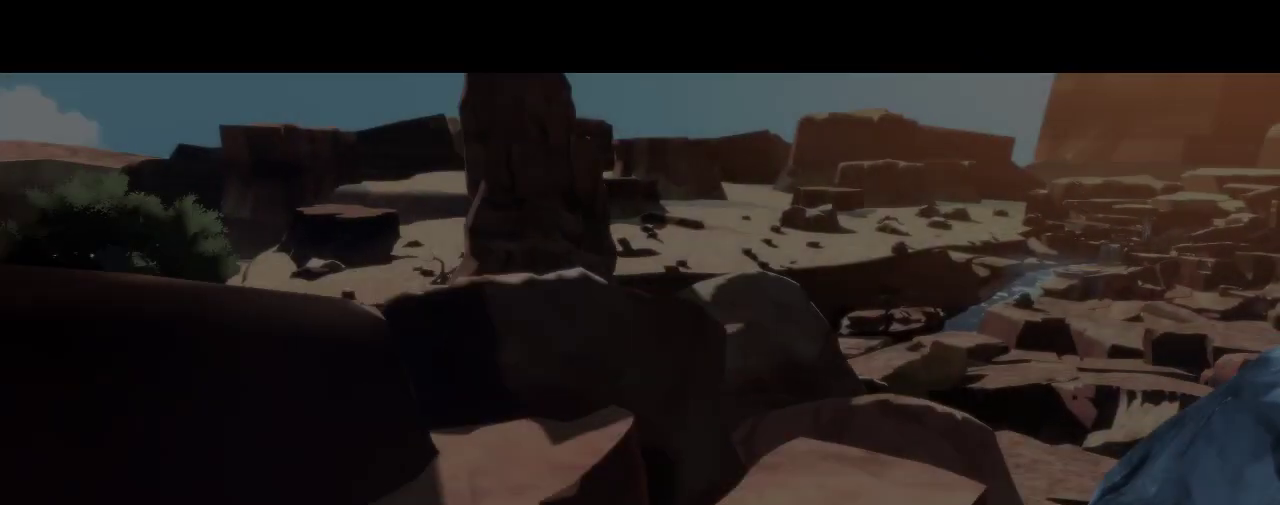
Gameplay with a controller (arcade stick); each line is a JSON object with the inputs held at the frame after it. "events" lists button and stick changes between this image and that frame as [ms after this image, input, new state], when the widget could be followed in between. Not read: L3 R3 other_buttons.
{"buttons": [], "left_stick": "right", "events": [[300, "left_stick", "right"]]}
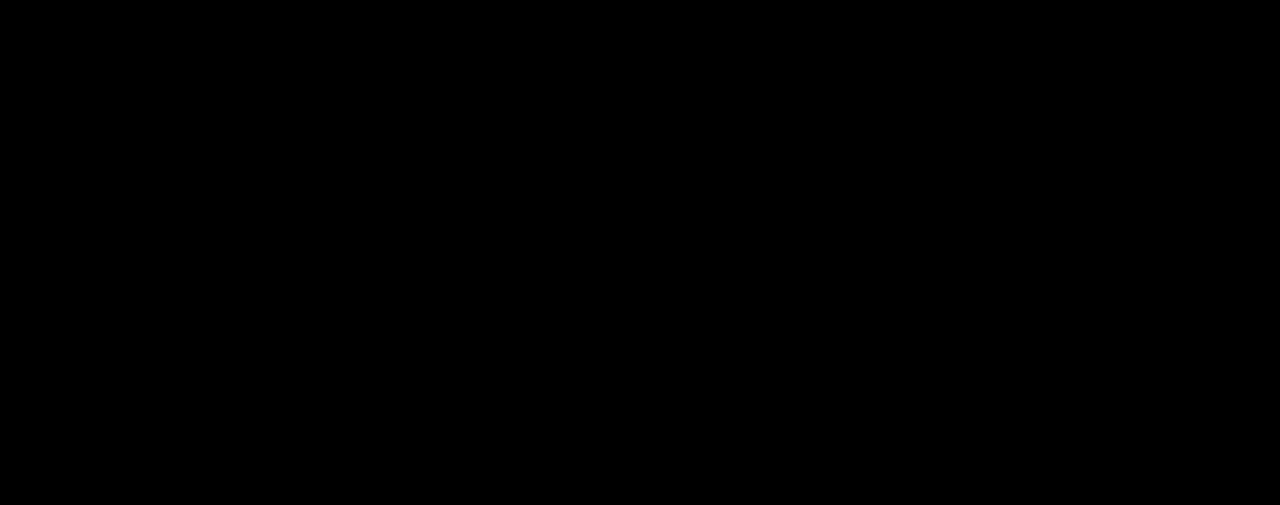
{"buttons": [], "left_stick": "center", "events": [[17, "left_stick", "center"]]}
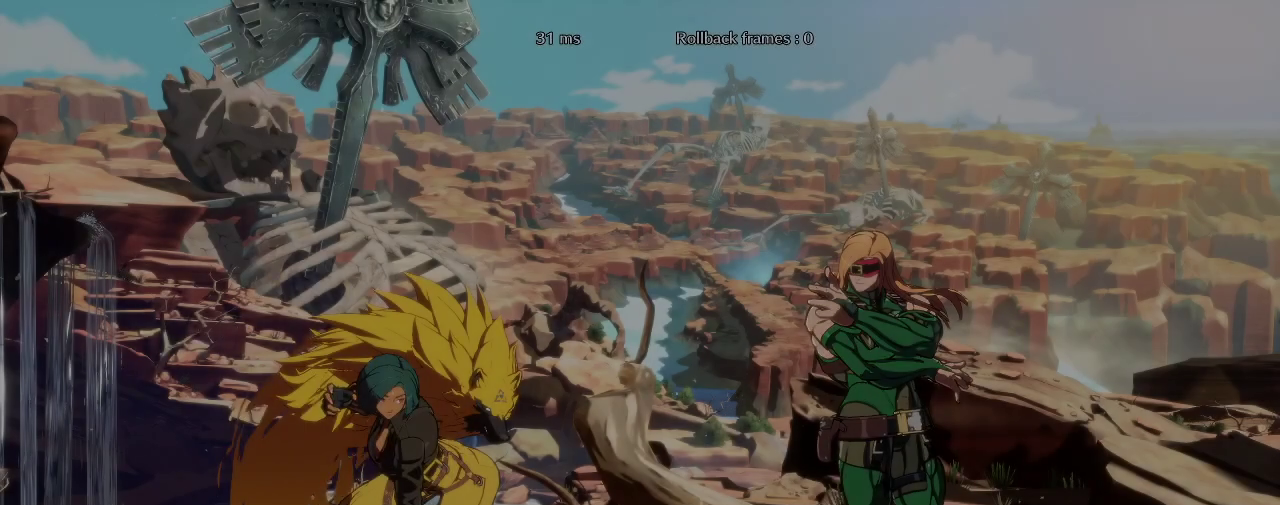
{"buttons": [], "left_stick": "left", "events": [[350, "left_stick", "left"]]}
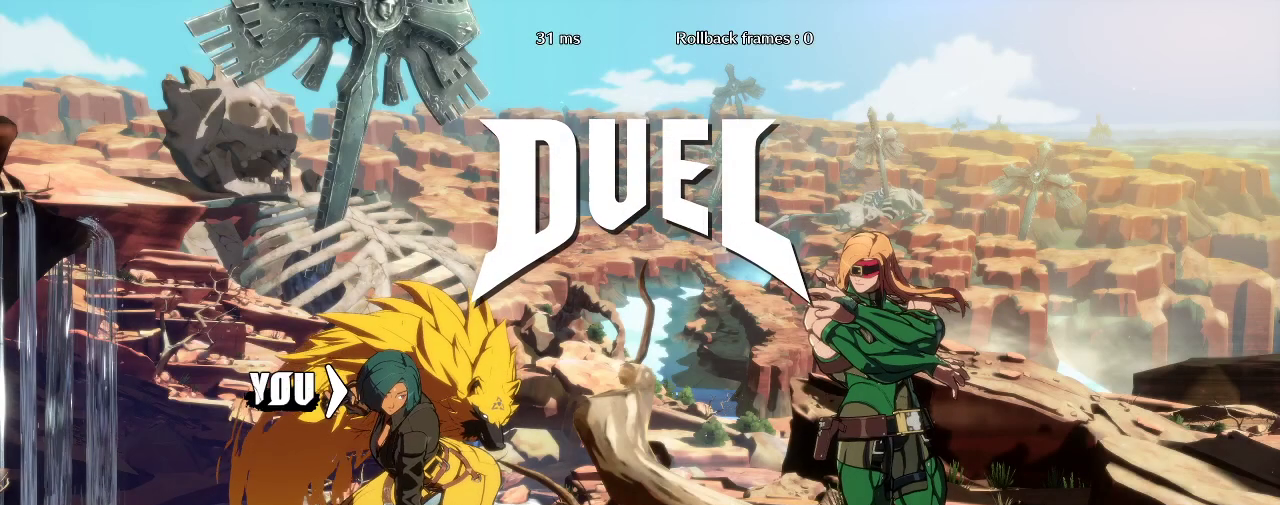
{"buttons": [], "left_stick": "left", "events": []}
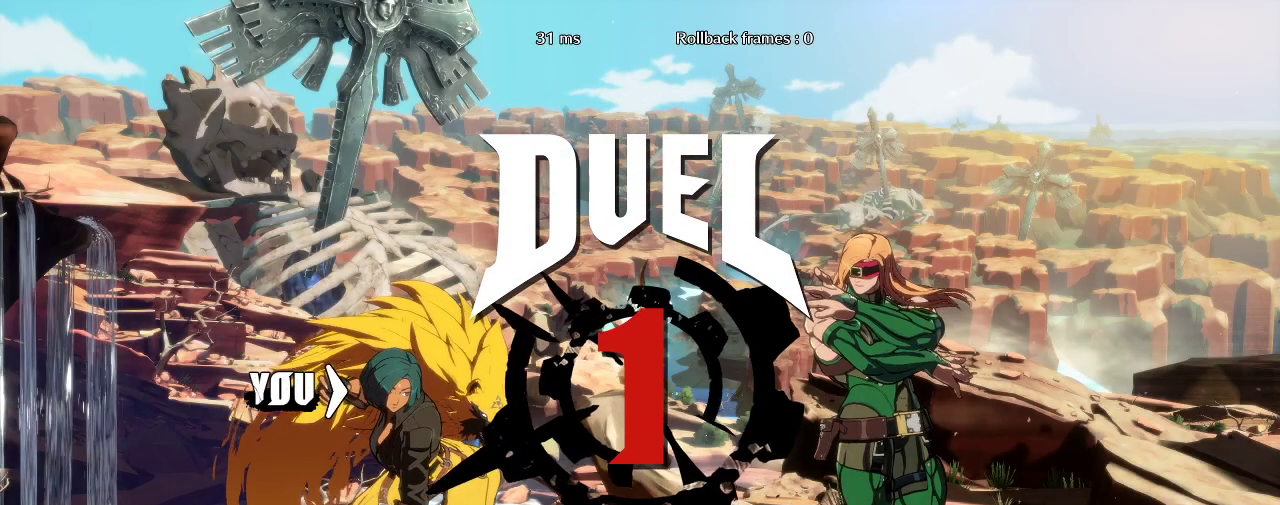
{"buttons": [], "left_stick": "center", "events": [[267, "left_stick", "center"]]}
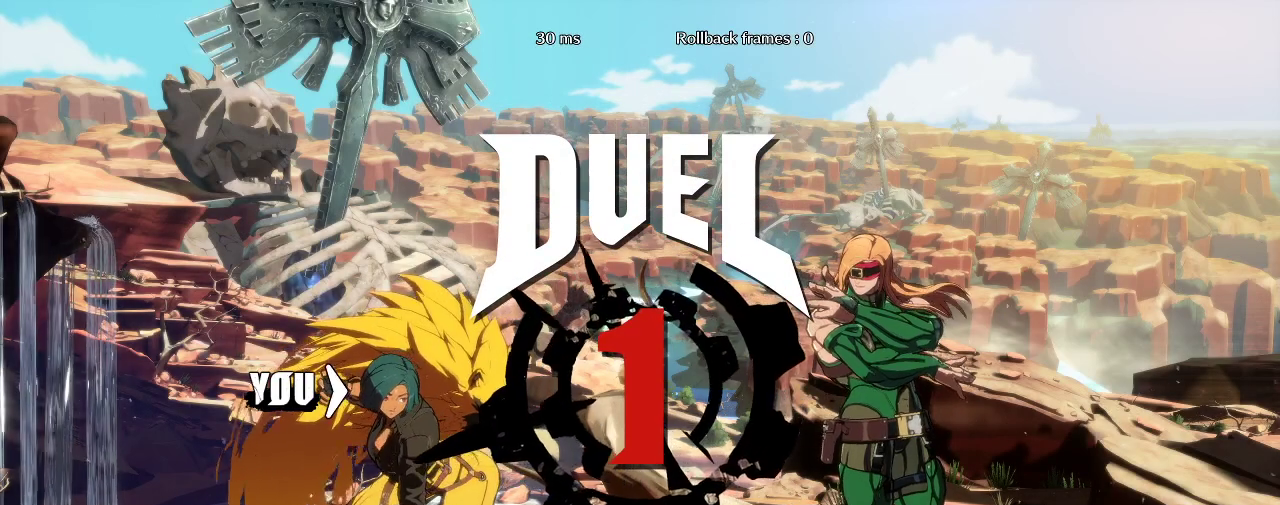
{"buttons": [], "left_stick": "left", "events": [[167, "left_stick", "left"]]}
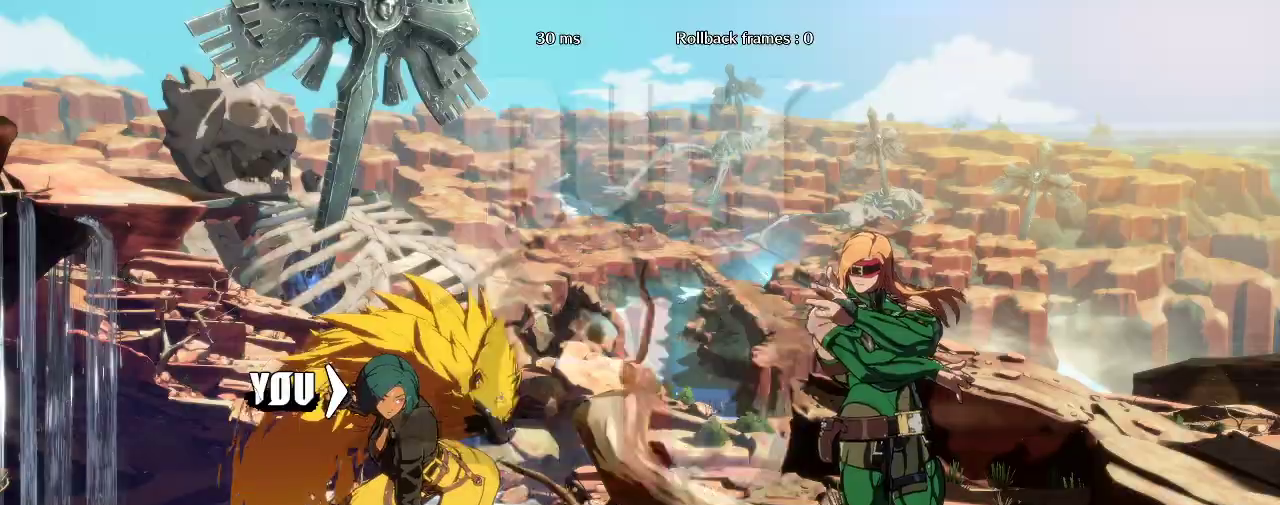
{"buttons": [], "left_stick": "center", "events": [[83, "left_stick", "center"], [183, "left_stick", "right"], [300, "left_stick", "center"]]}
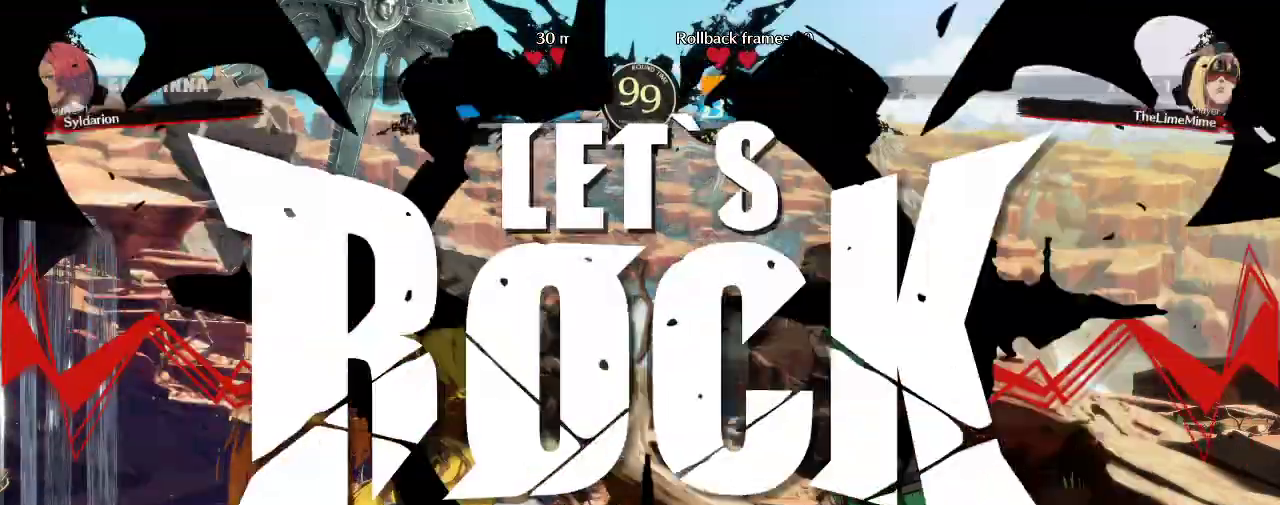
{"buttons": [], "left_stick": "center", "events": [[200, "left_stick", "left"], [483, "left_stick", "center"]]}
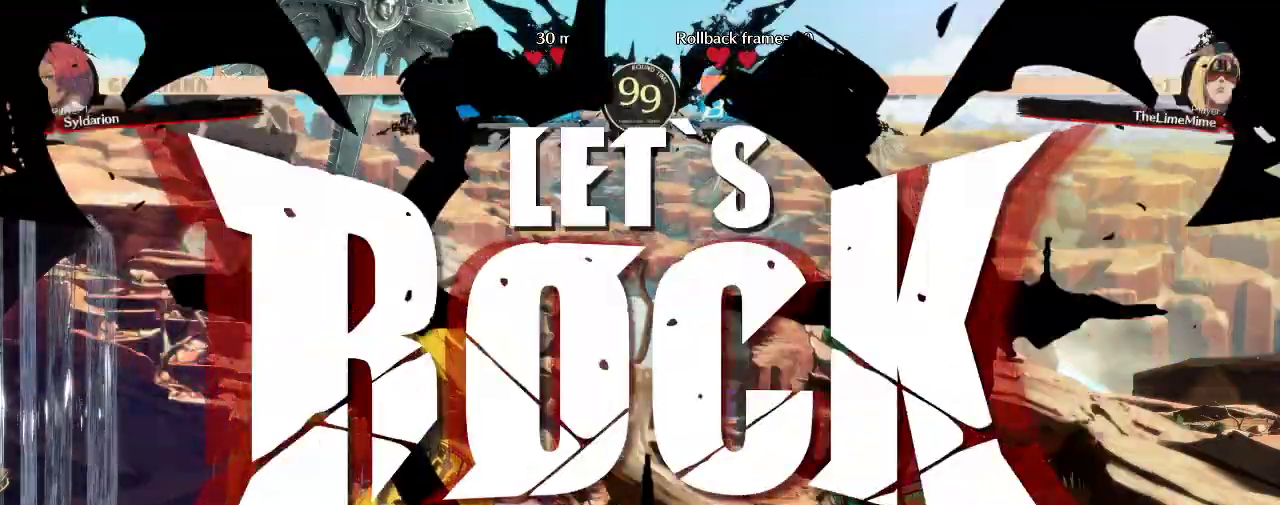
{"buttons": [], "left_stick": "down", "events": [[83, "left_stick", "down"]]}
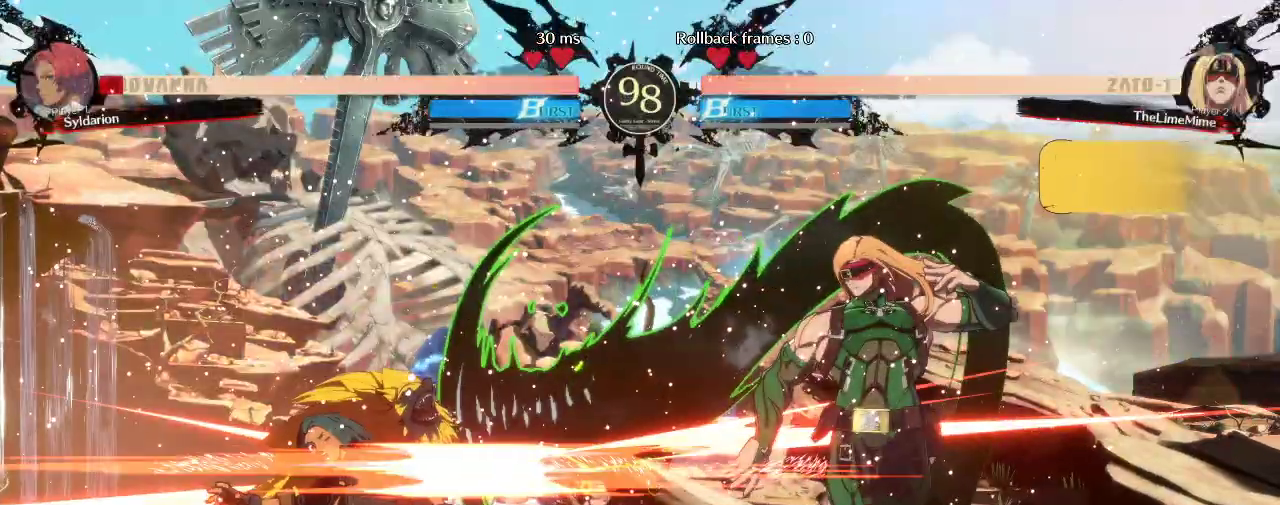
{"buttons": [], "left_stick": "down-left", "events": [[17, "left_stick", "center"], [167, "left_stick", "down-left"]]}
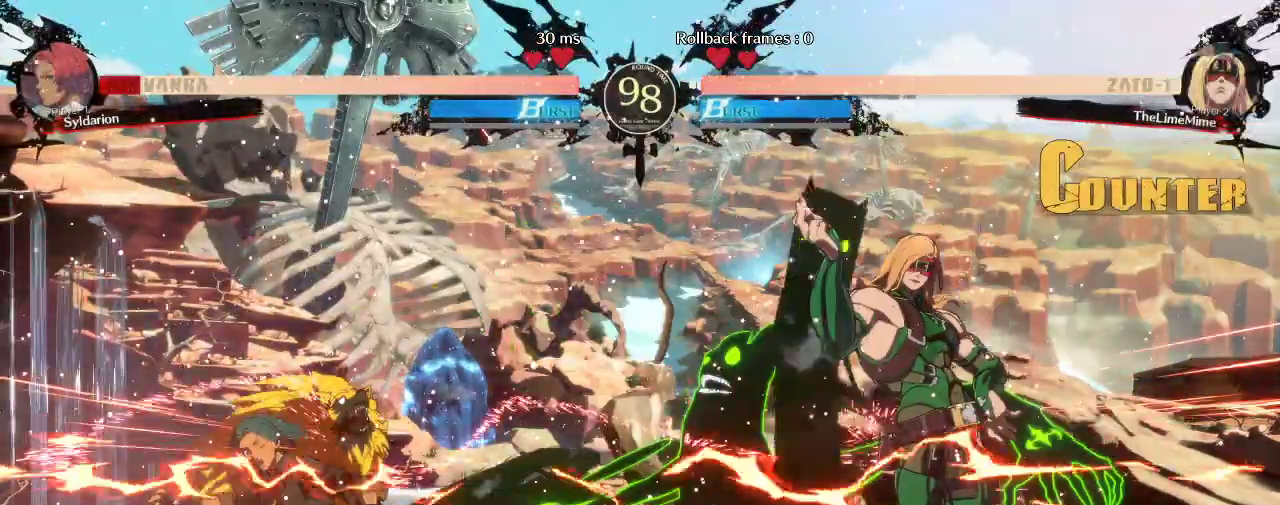
{"buttons": [], "left_stick": "down-left", "events": []}
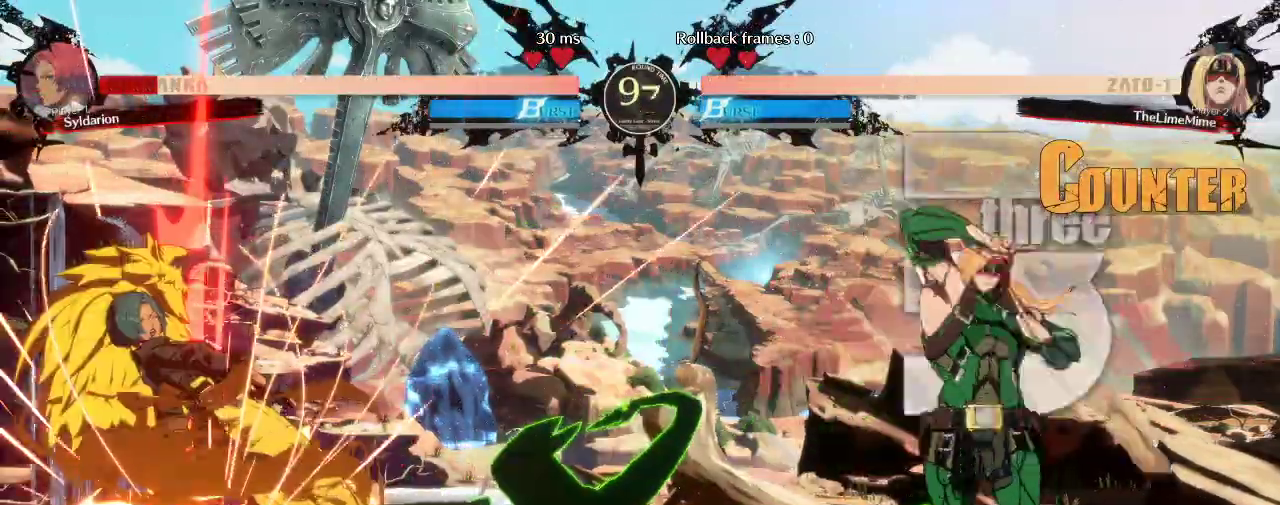
{"buttons": [], "left_stick": "left", "events": [[250, "left_stick", "left"]]}
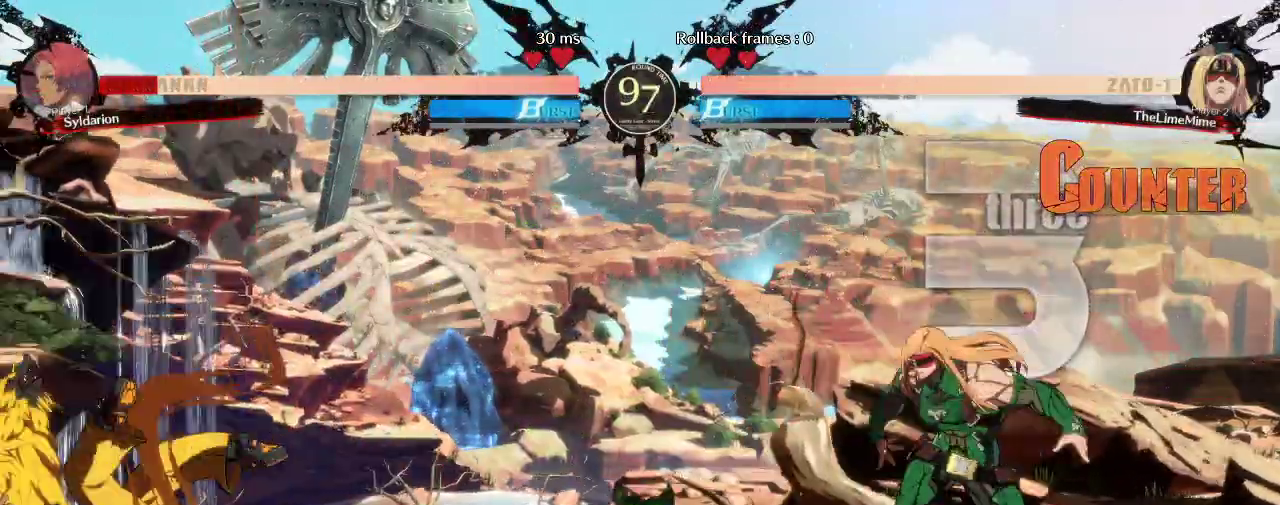
{"buttons": [], "left_stick": "left", "events": []}
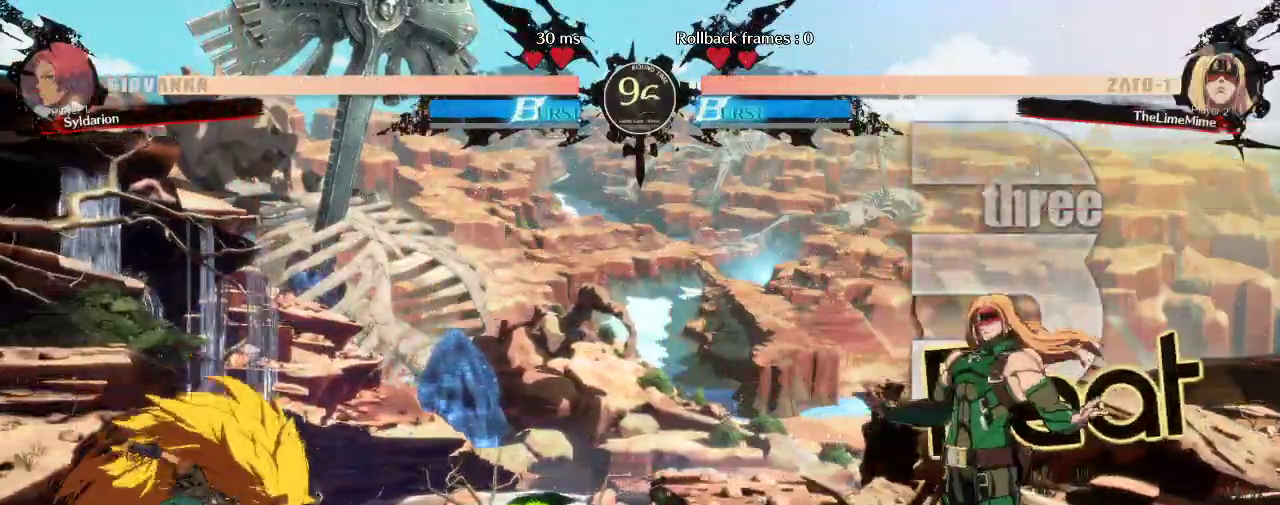
{"buttons": [], "left_stick": "right", "events": [[133, "left_stick", "right"], [183, "left_stick", "up-right"], [333, "left_stick", "right"]]}
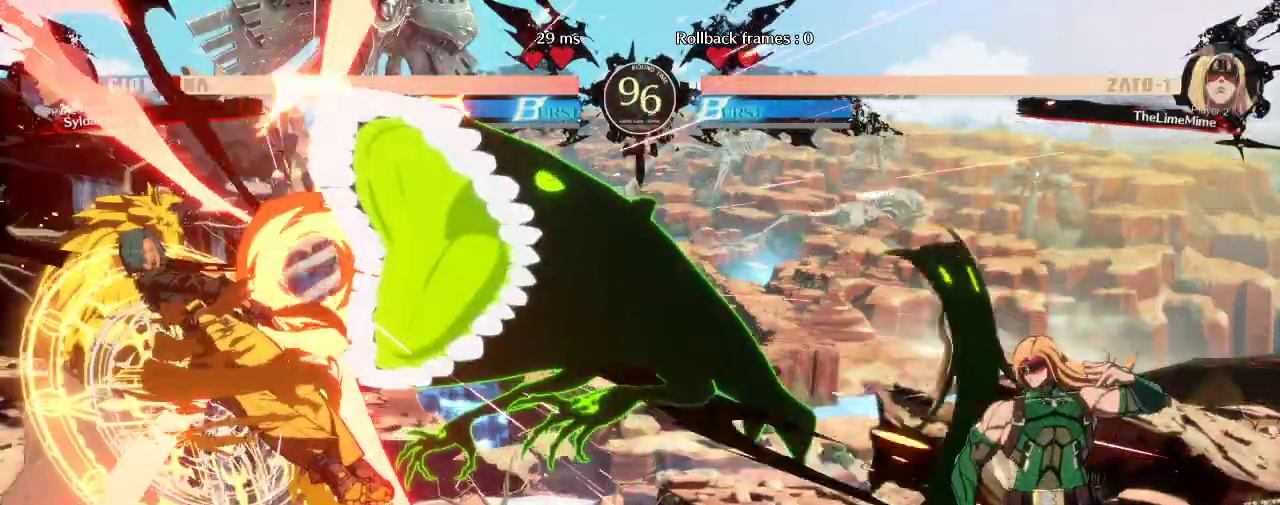
{"buttons": [], "left_stick": "down-left", "events": [[117, "left_stick", "down"], [217, "left_stick", "down-left"]]}
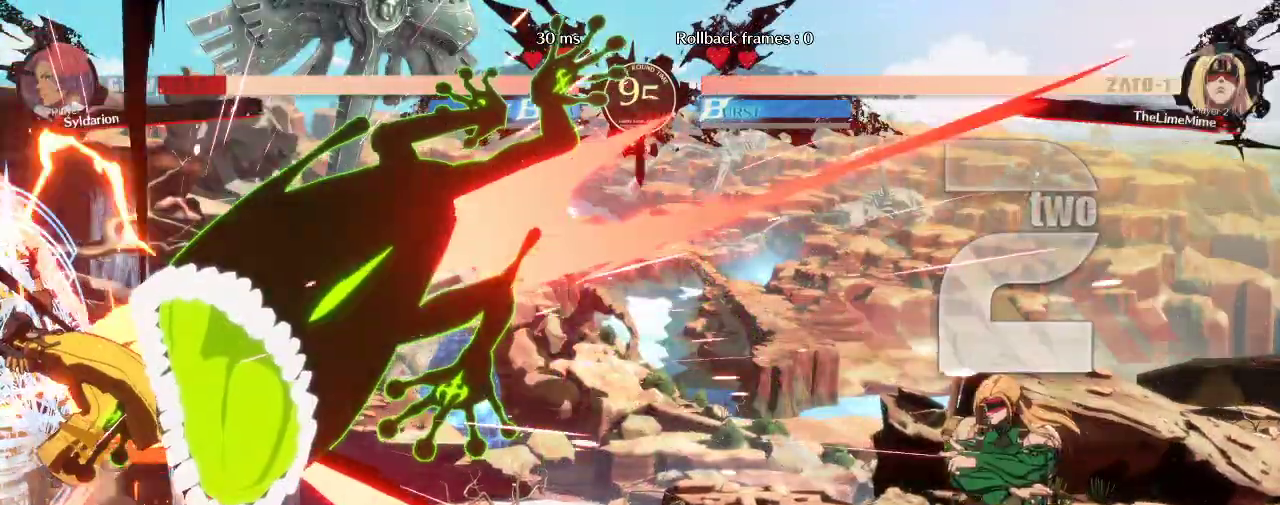
{"buttons": [], "left_stick": "down-left", "events": []}
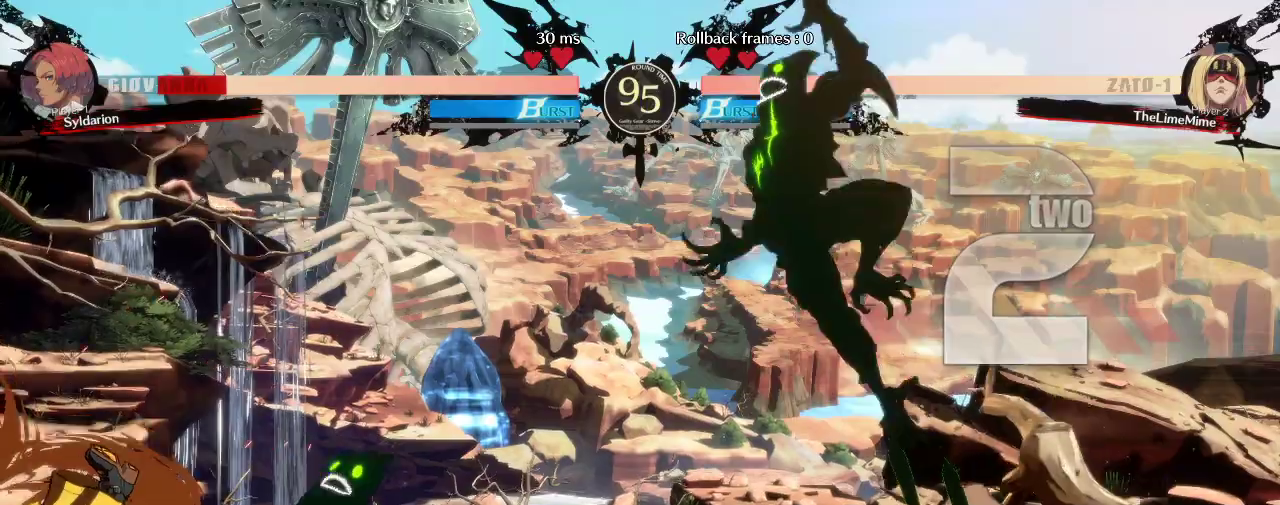
{"buttons": [], "left_stick": "down-left", "events": []}
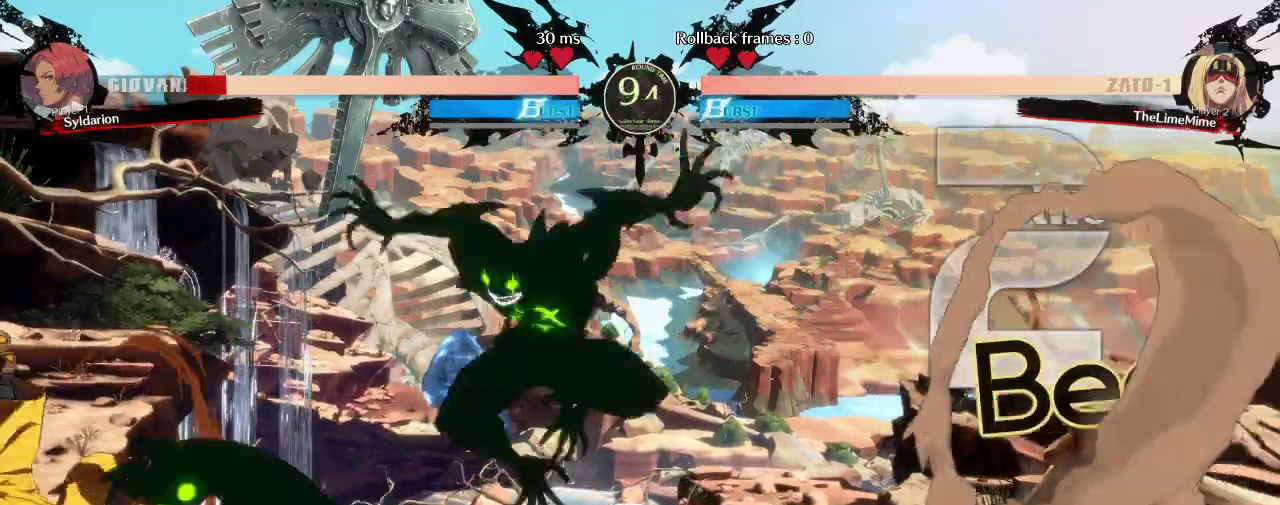
{"buttons": [], "left_stick": "down-left", "events": []}
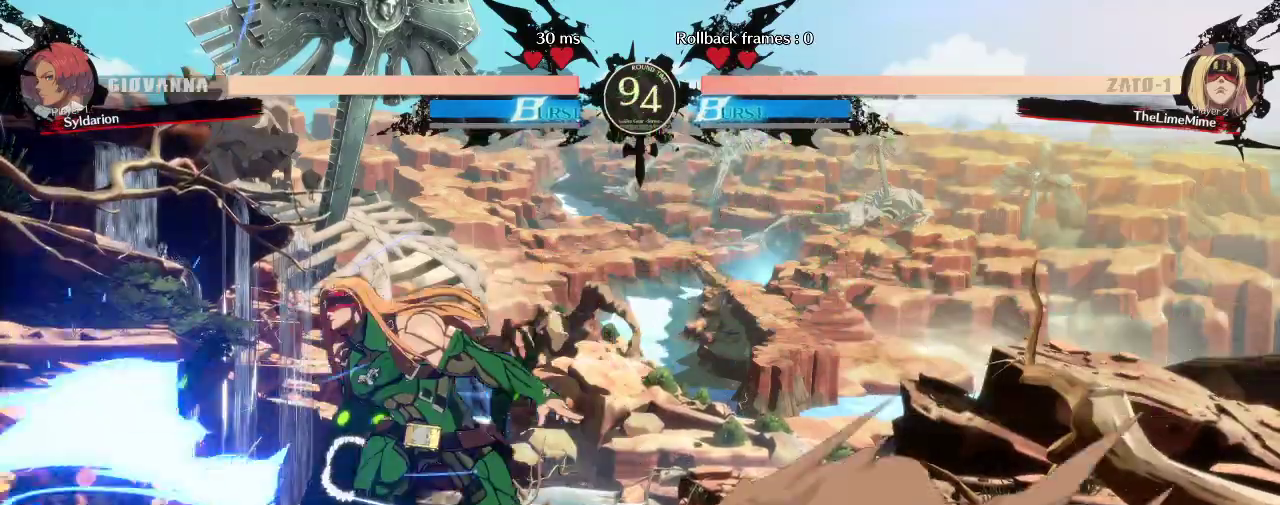
{"buttons": [], "left_stick": "left", "events": [[433, "left_stick", "left"]]}
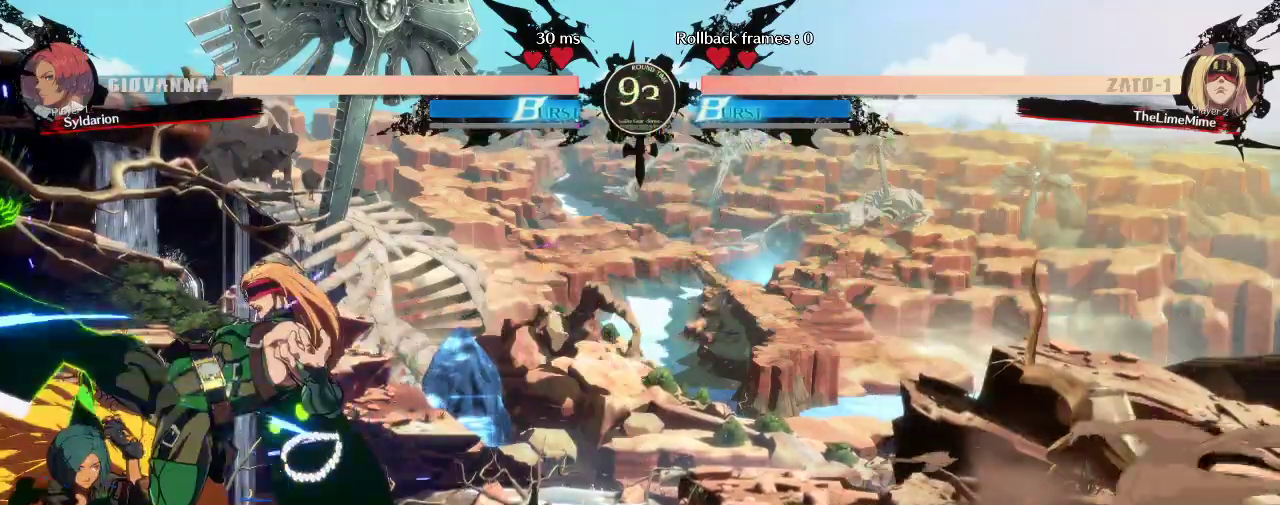
{"buttons": [], "left_stick": "left", "events": []}
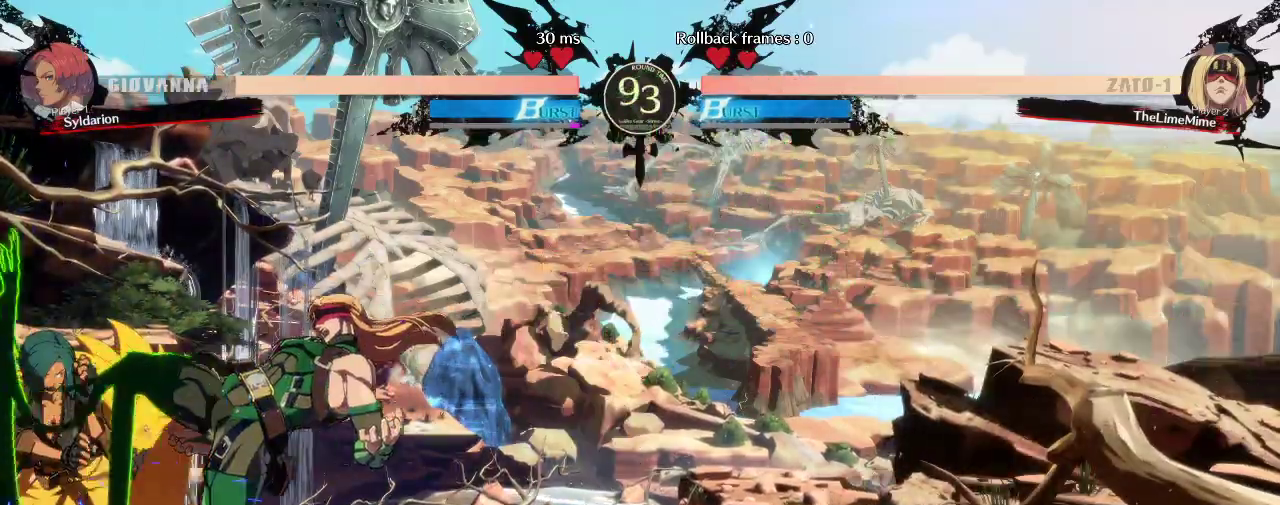
{"buttons": [], "left_stick": "center", "events": [[450, "left_stick", "center"]]}
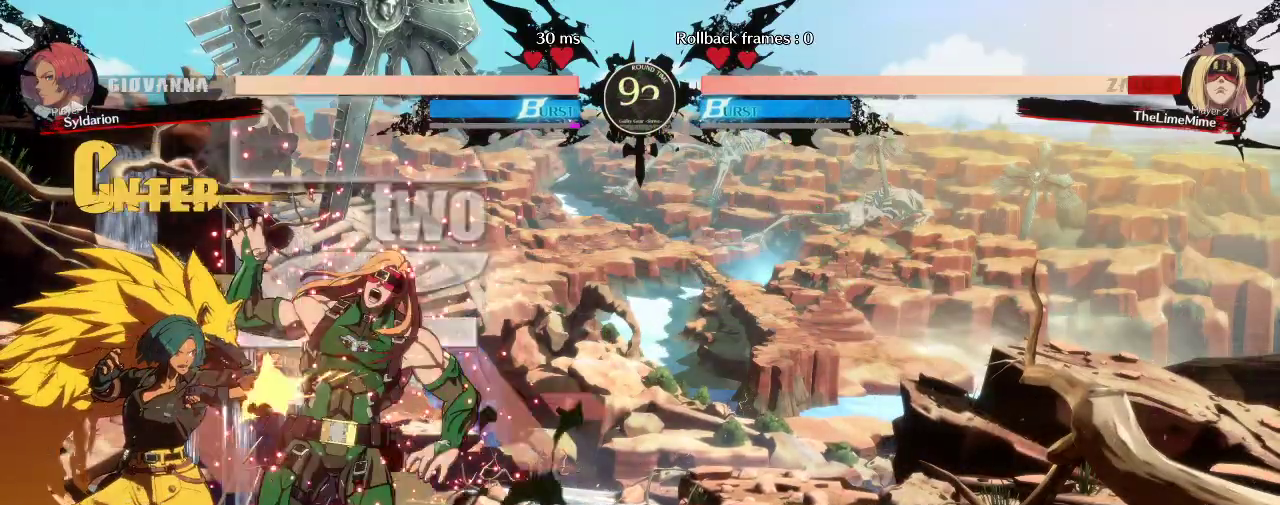
{"buttons": [], "left_stick": "left", "events": [[83, "left_stick", "down"], [200, "left_stick", "left"]]}
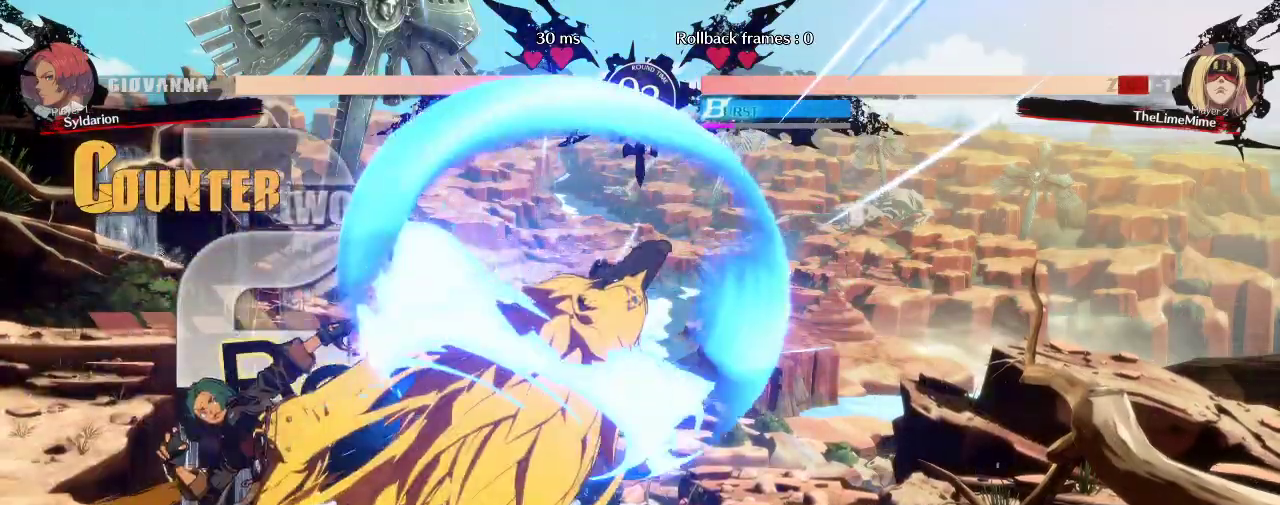
{"buttons": [], "left_stick": "down-left", "events": [[67, "left_stick", "center"], [467, "left_stick", "down-left"]]}
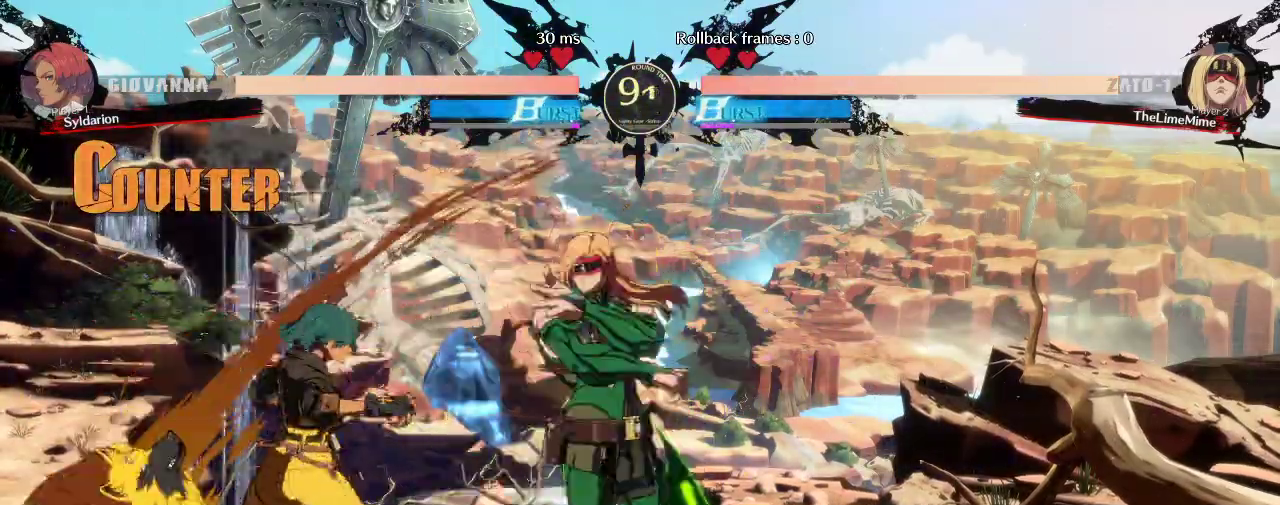
{"buttons": [], "left_stick": "down-left", "events": []}
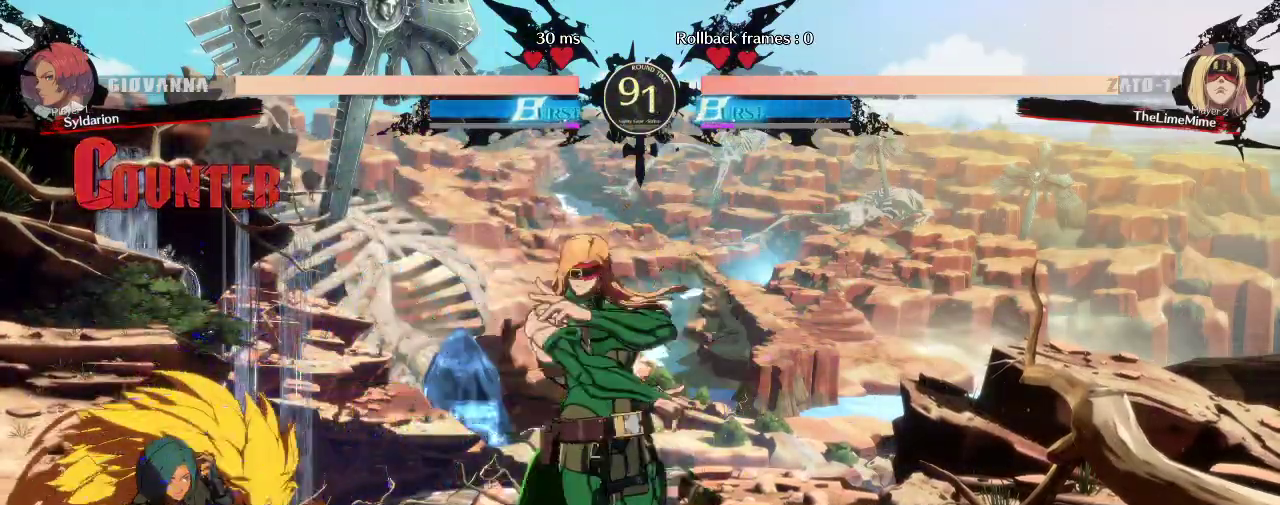
{"buttons": [], "left_stick": "down-left", "events": []}
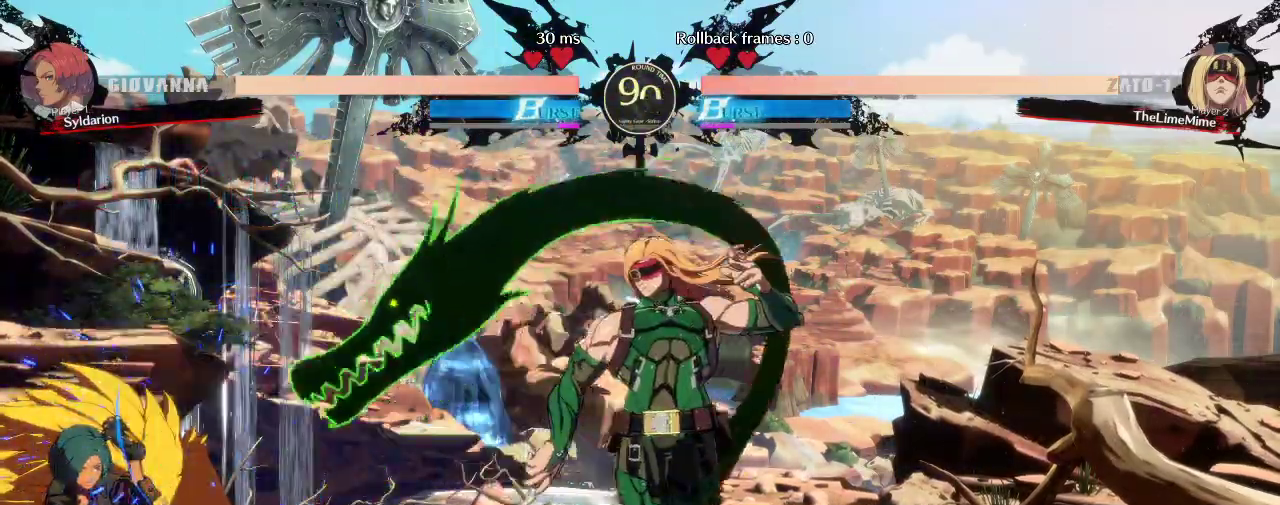
{"buttons": [], "left_stick": "down-left", "events": [[17, "left_stick", "center"], [83, "left_stick", "down"], [417, "left_stick", "down-left"]]}
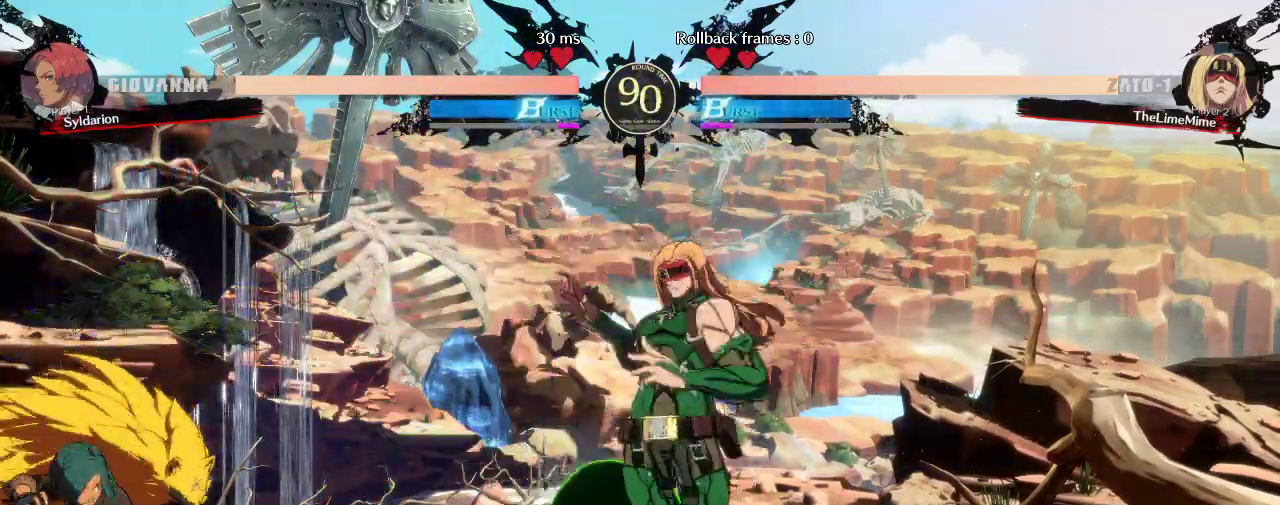
{"buttons": [], "left_stick": "down-left", "events": []}
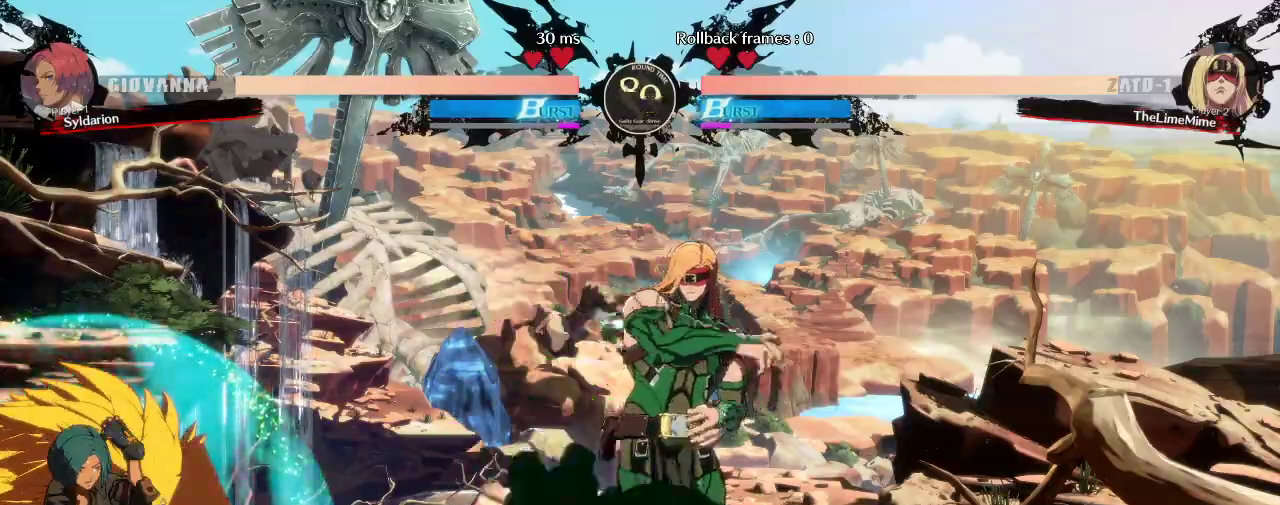
{"buttons": [], "left_stick": "right", "events": [[67, "left_stick", "down-right"], [217, "left_stick", "up-right"], [283, "left_stick", "right"]]}
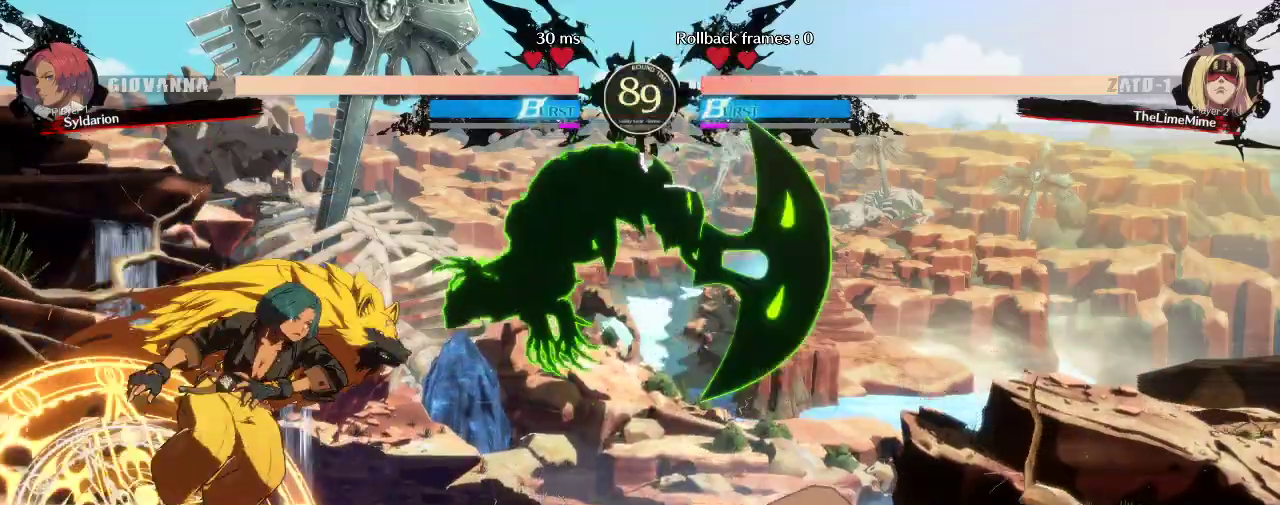
{"buttons": [], "left_stick": "down-left", "events": [[450, "left_stick", "down-left"]]}
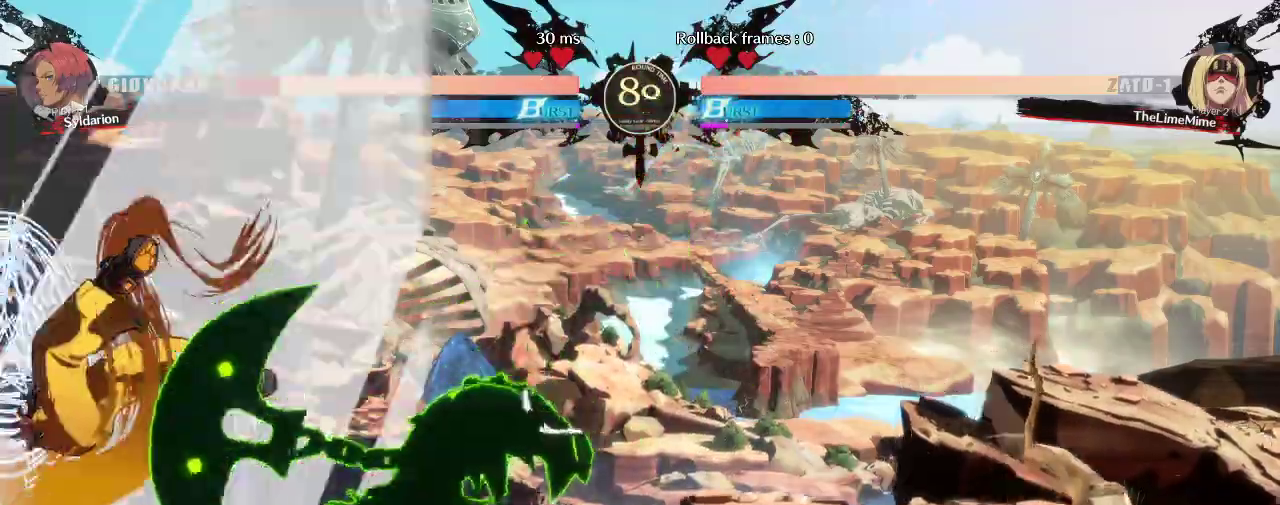
{"buttons": [], "left_stick": "down-left", "events": []}
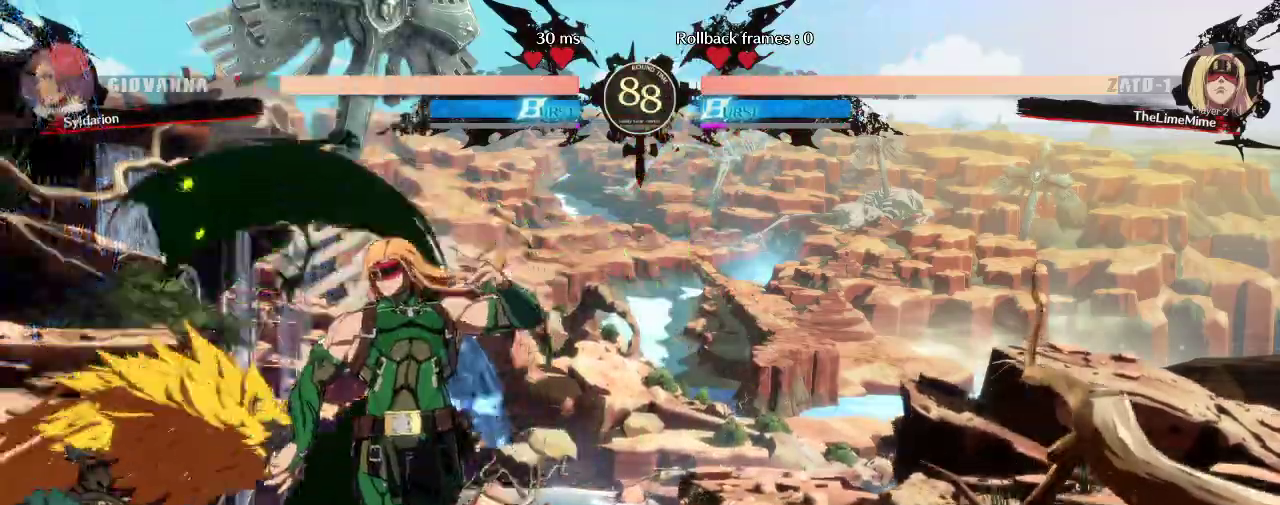
{"buttons": [], "left_stick": "right", "events": [[383, "left_stick", "down"], [483, "left_stick", "right"]]}